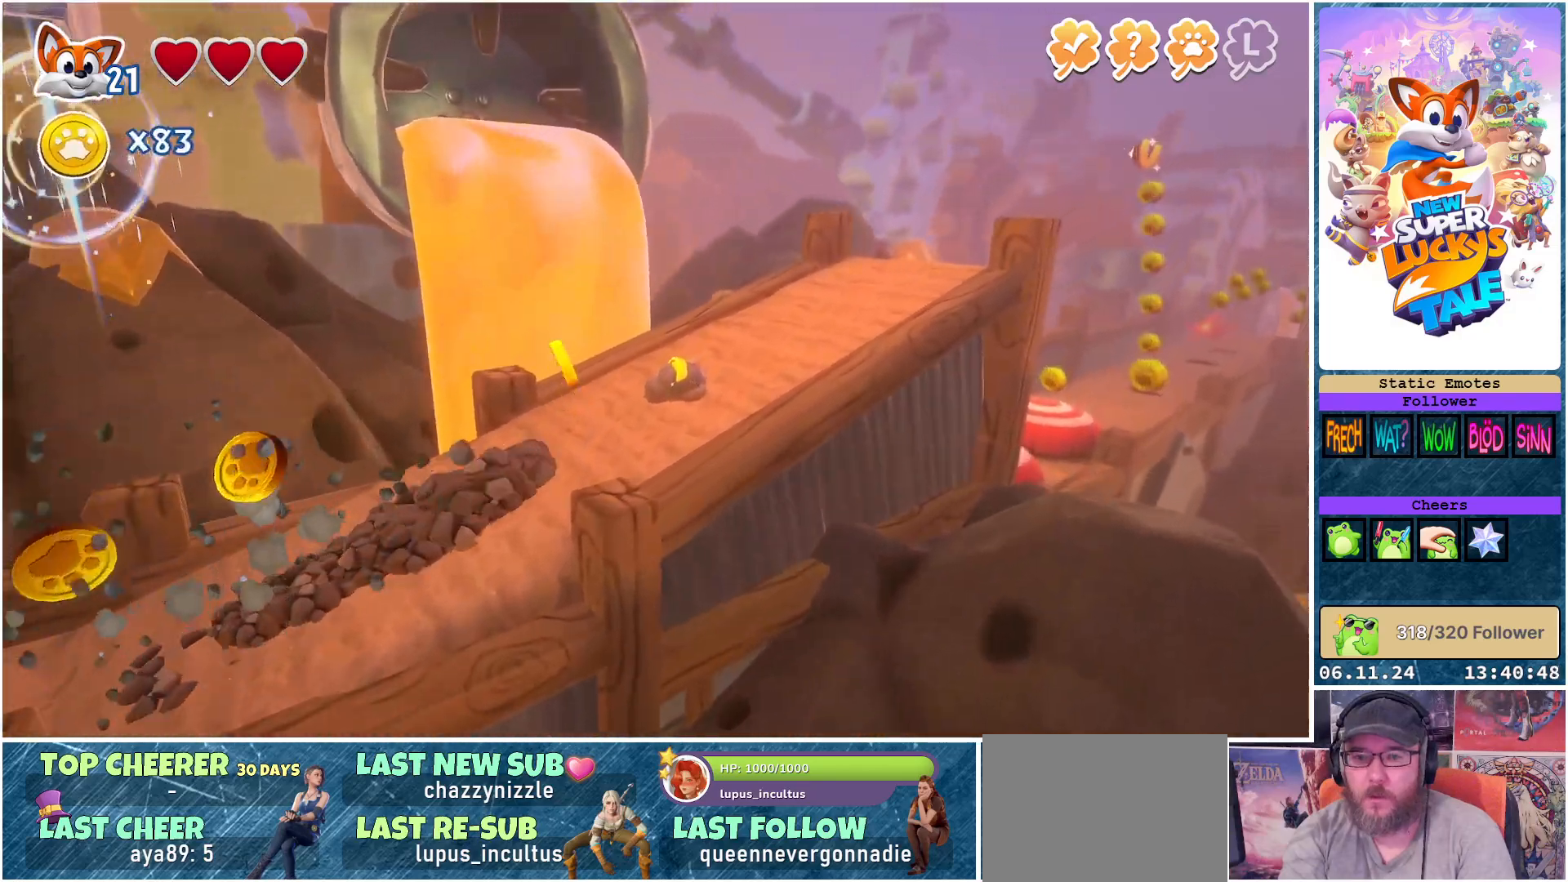
Gameplay with a controller (Xbox layout); each line is a JSON object with the inputs held at the frame after it. "events" lists button and stick changes between this image and that frame as [ms after this image, input, new state], when the widget could be followed in between.
{"buttons": ["R2"], "left_stick": "center", "right_stick": "center", "events": []}
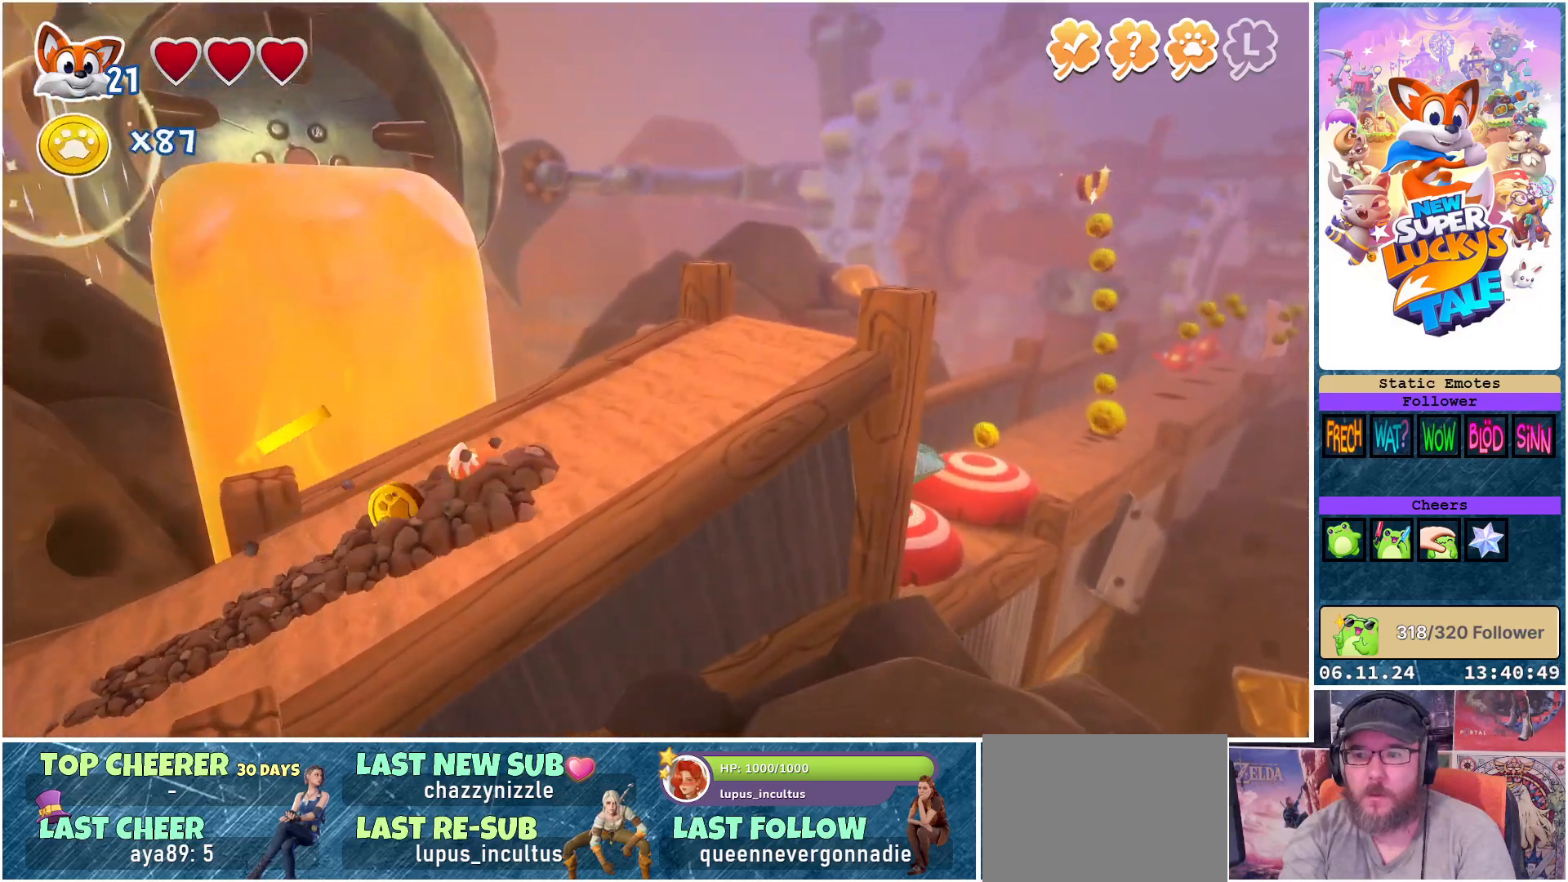
{"buttons": ["R2"], "left_stick": "center", "right_stick": "center", "events": []}
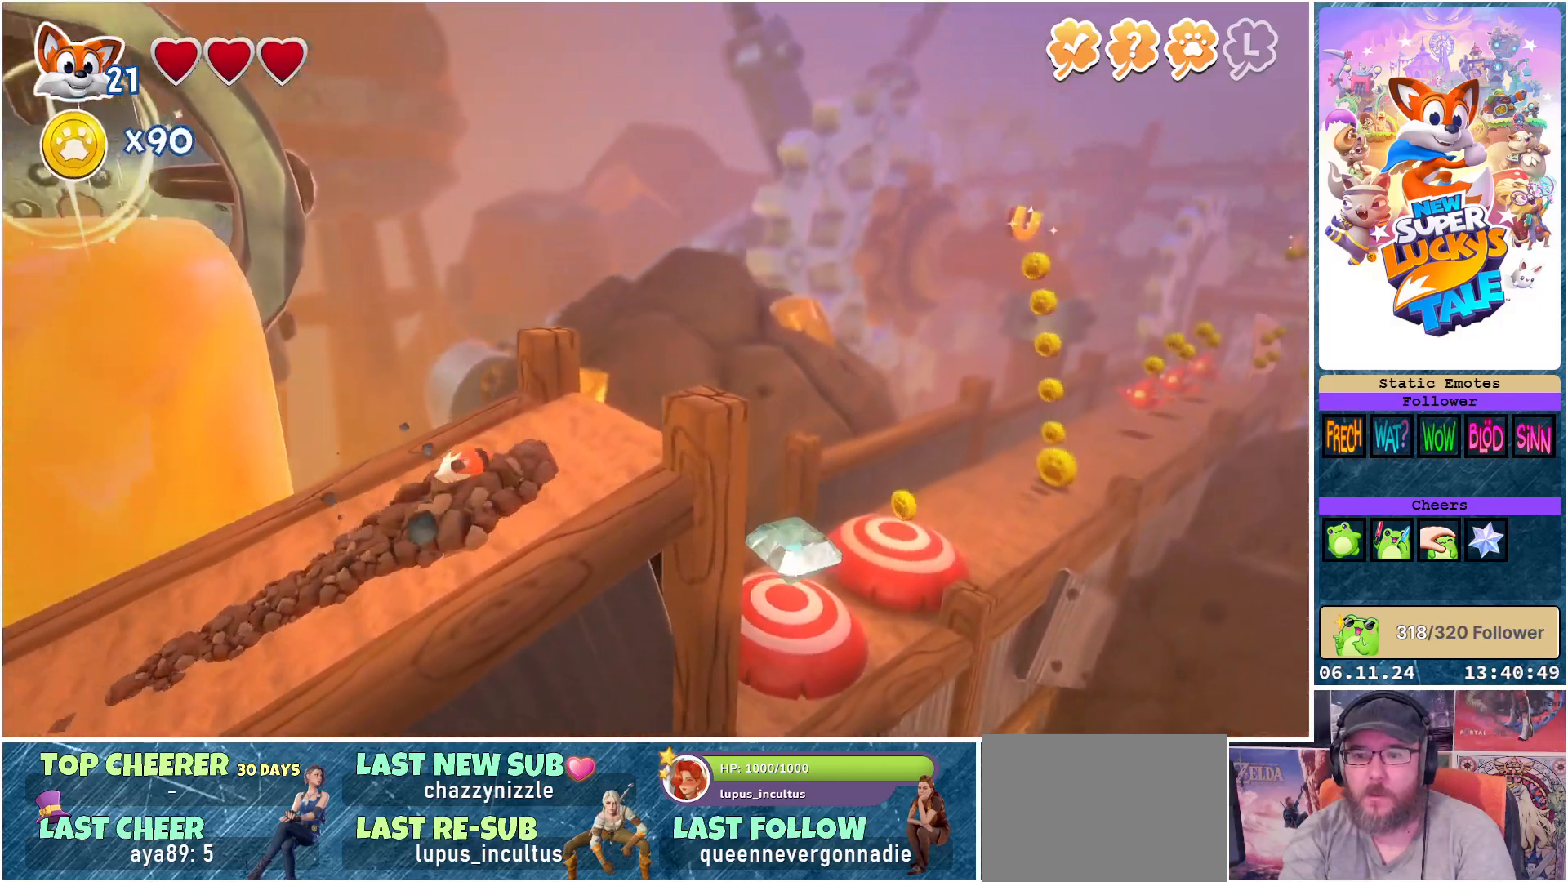
{"buttons": [], "left_stick": "center", "right_stick": "center", "events": [[200, "R2", "up"]]}
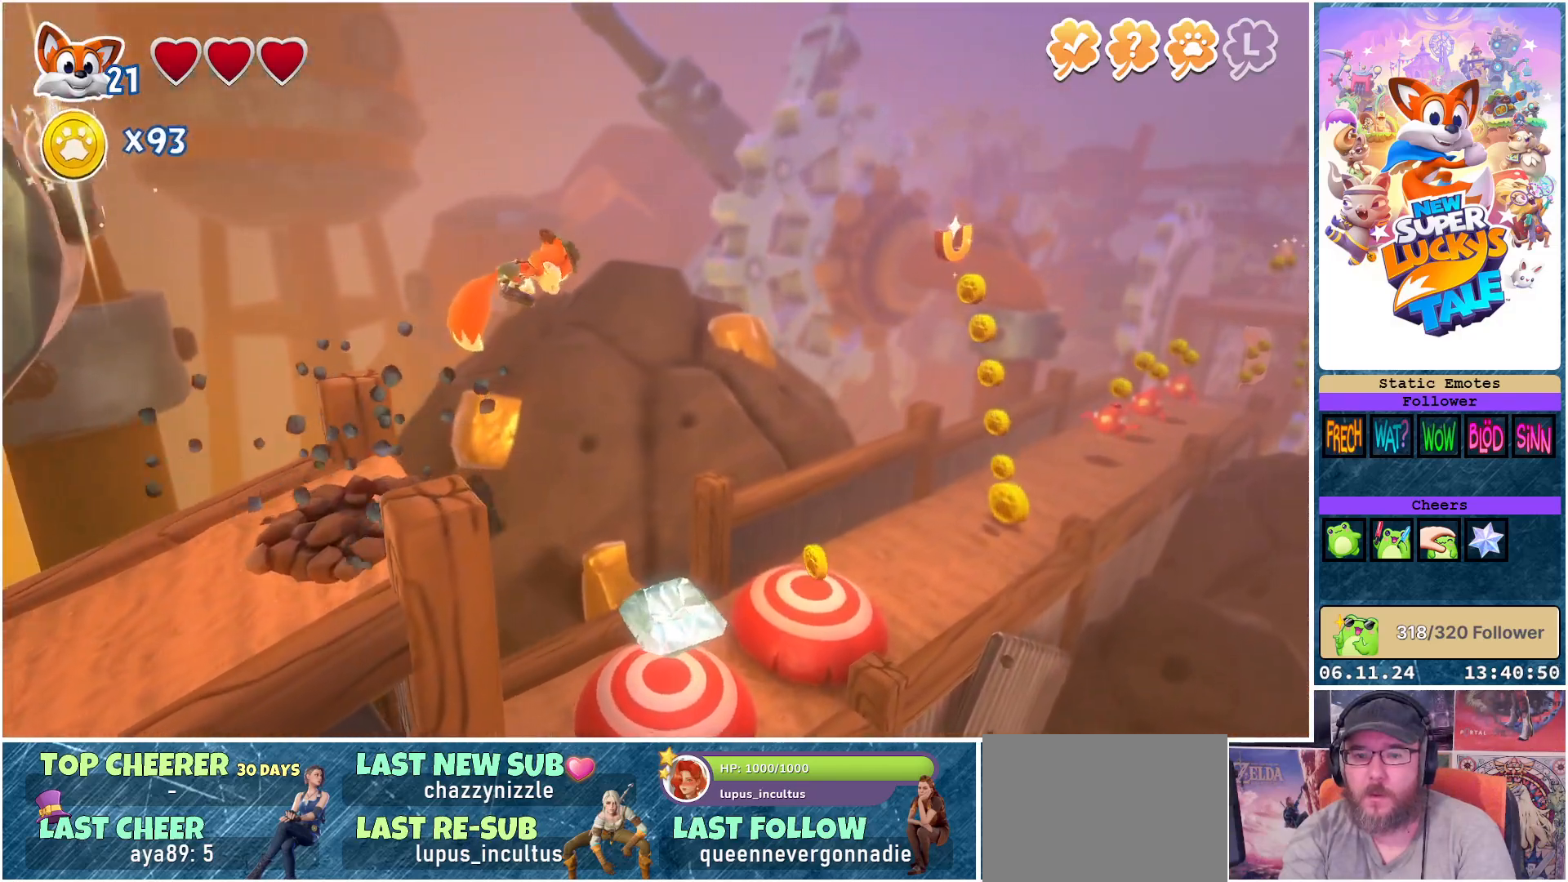
{"buttons": [], "left_stick": "center", "right_stick": "center", "events": []}
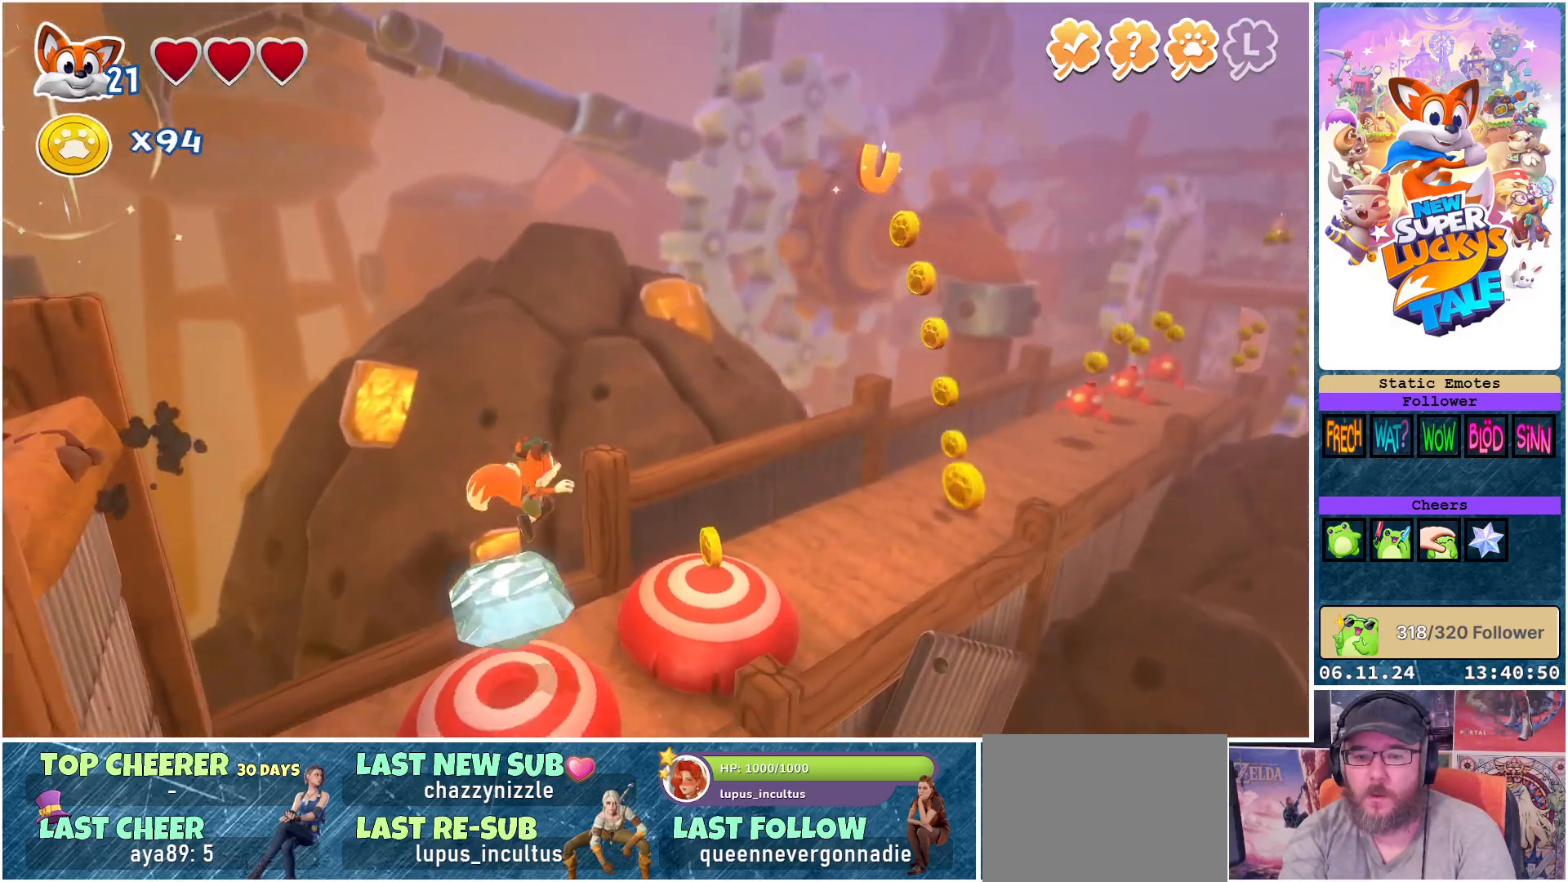
{"buttons": [], "left_stick": "center", "right_stick": "center", "events": []}
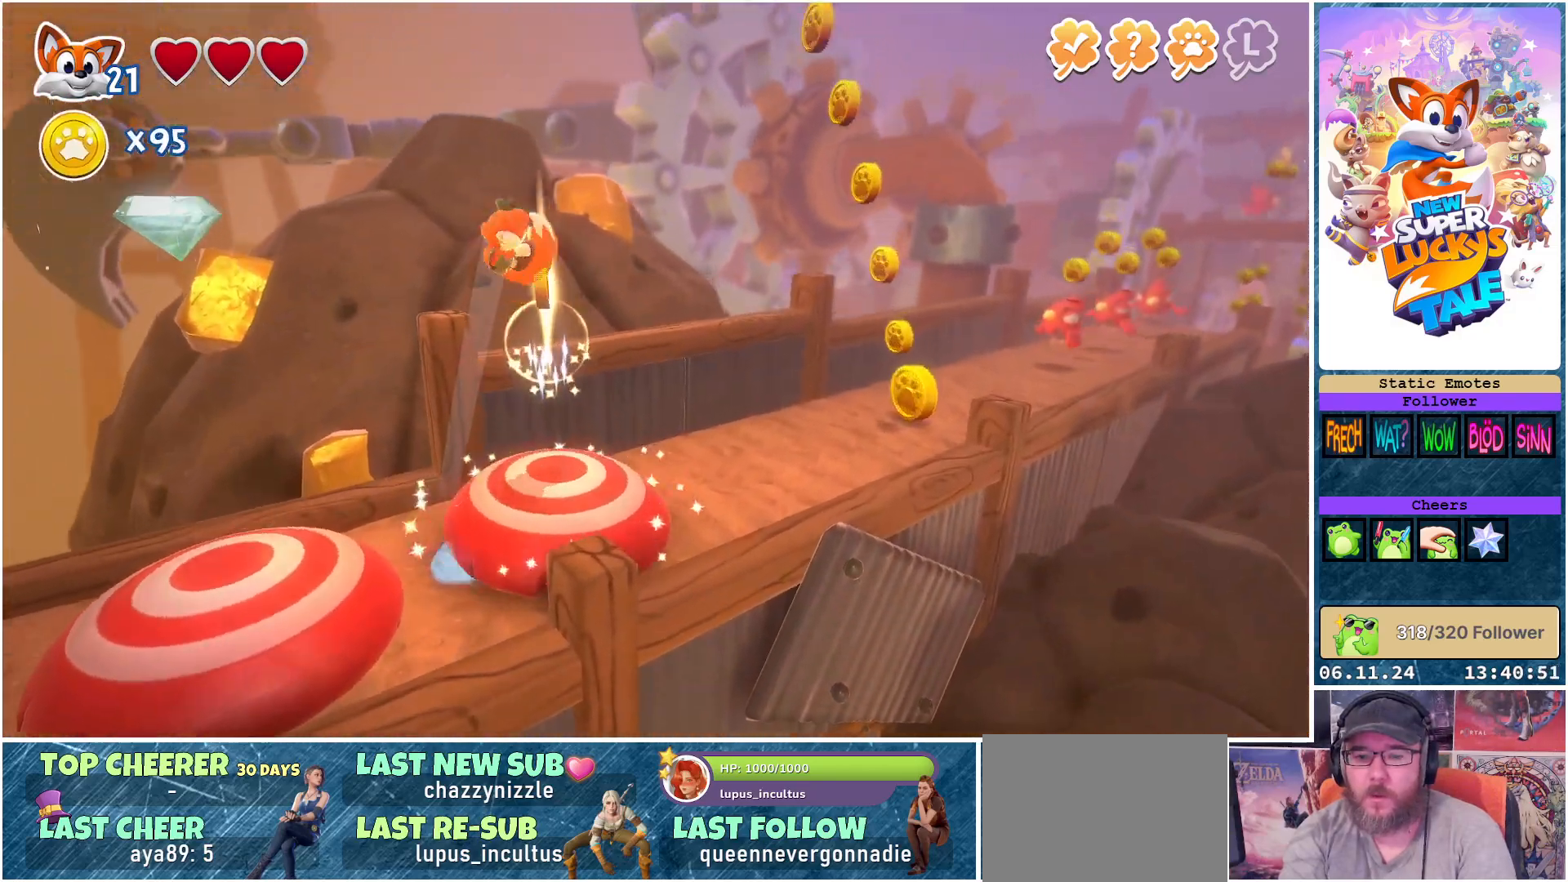
{"buttons": [], "left_stick": "center", "right_stick": "center", "events": []}
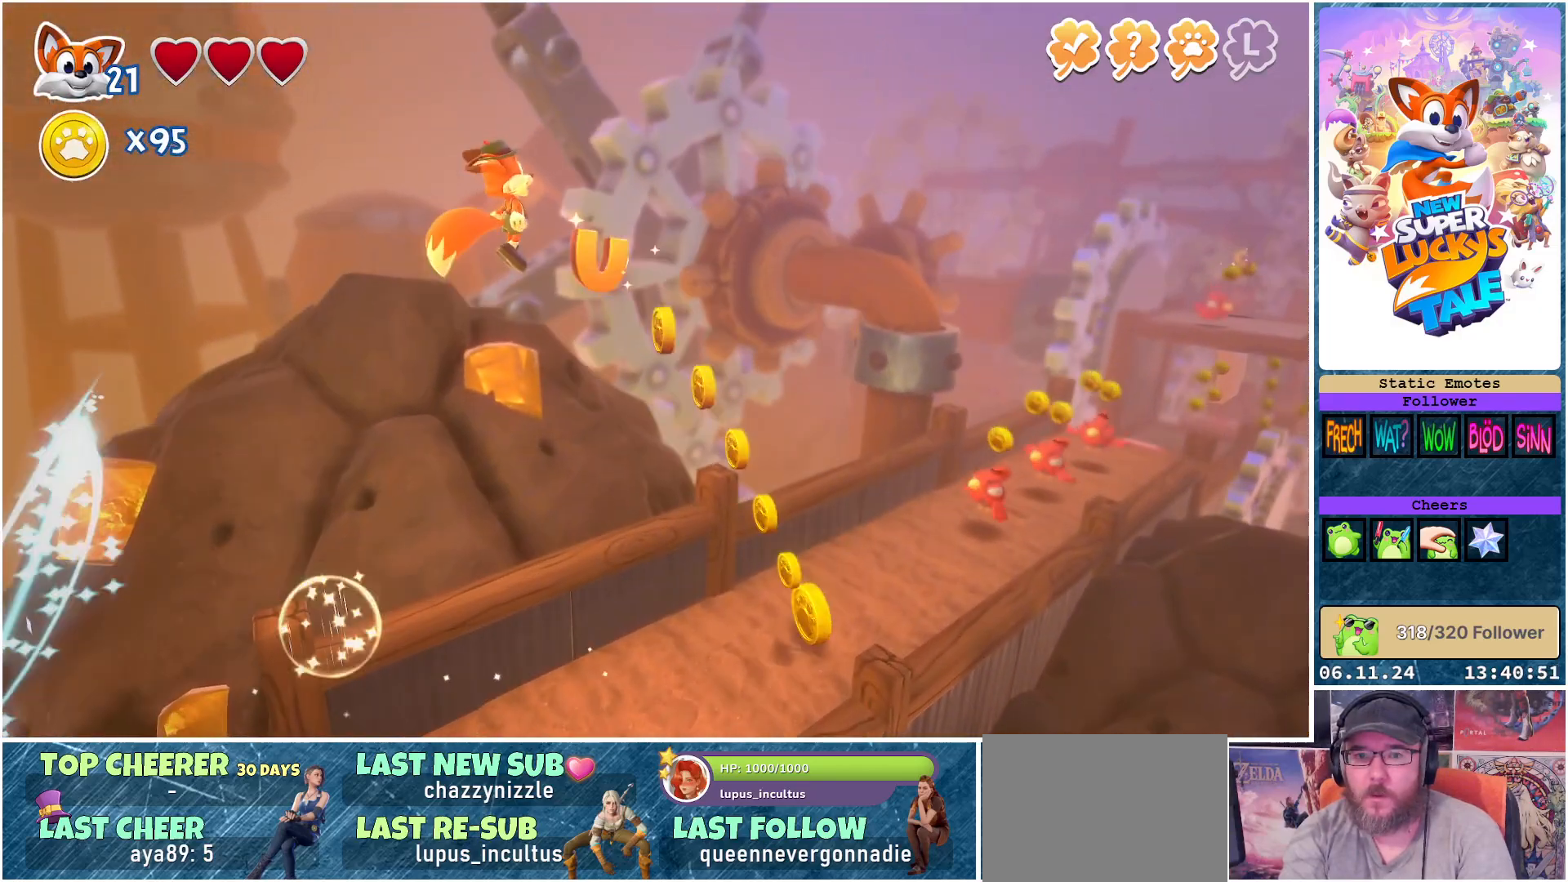
{"buttons": [], "left_stick": "center", "right_stick": "center", "events": []}
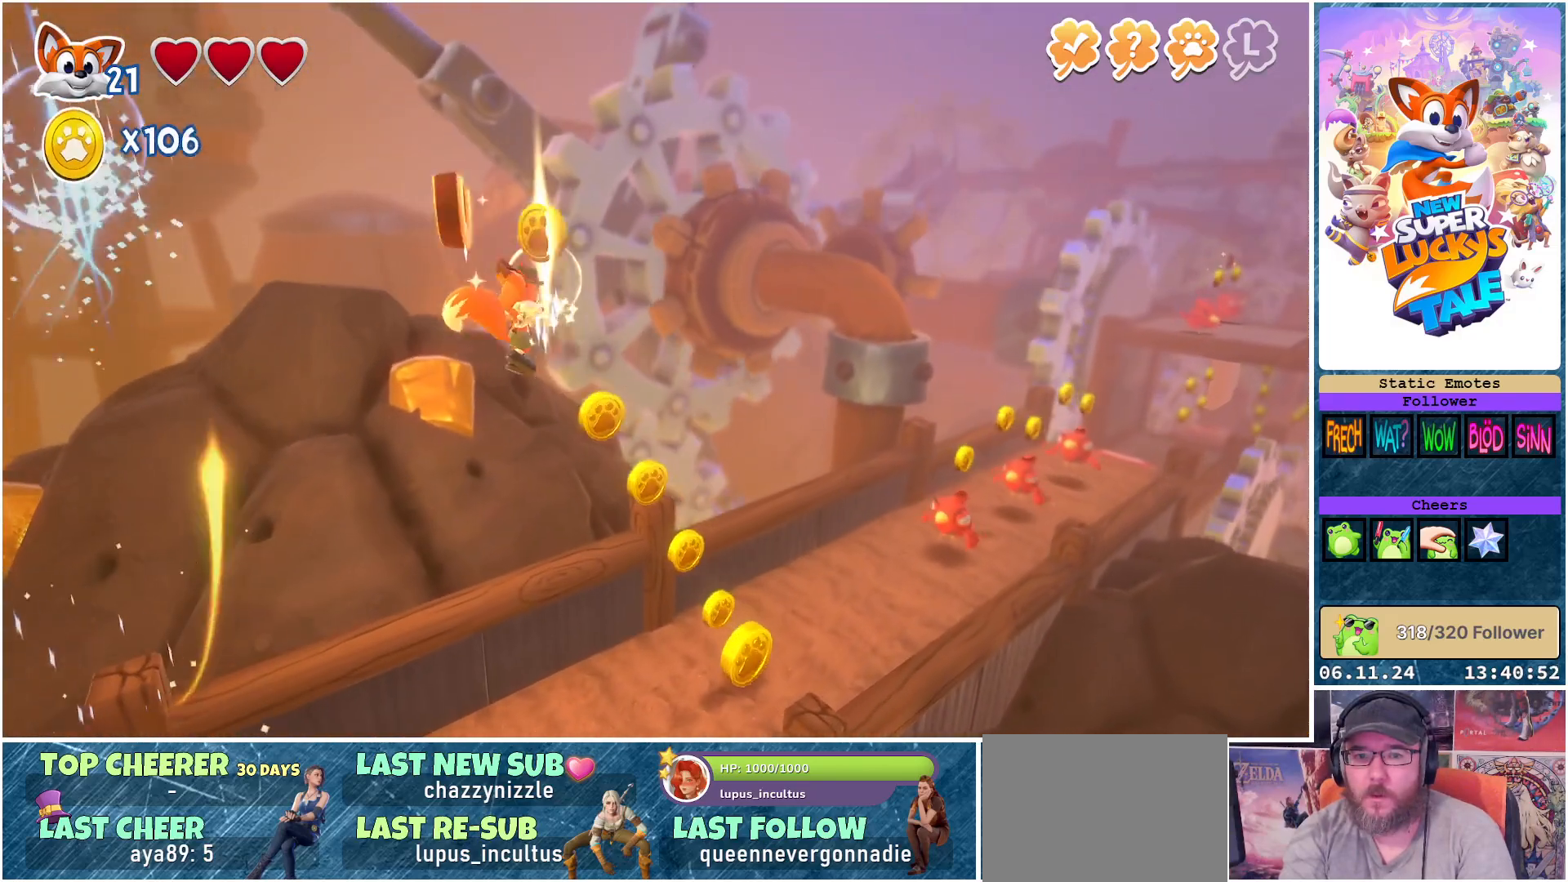
{"buttons": [], "left_stick": "center", "right_stick": "center", "events": []}
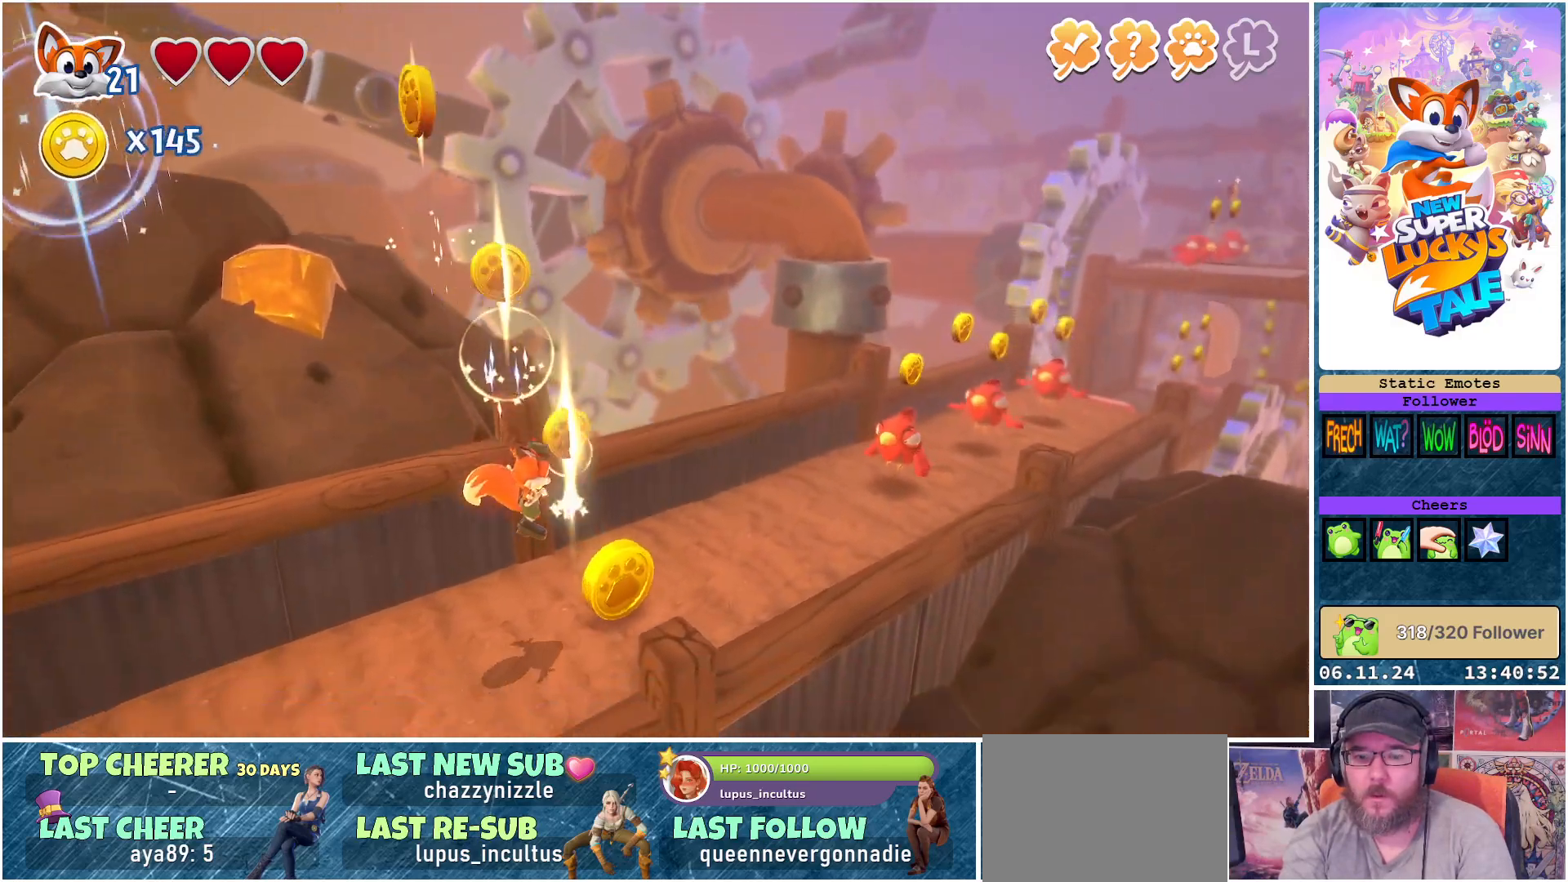
{"buttons": [], "left_stick": "center", "right_stick": "center", "events": []}
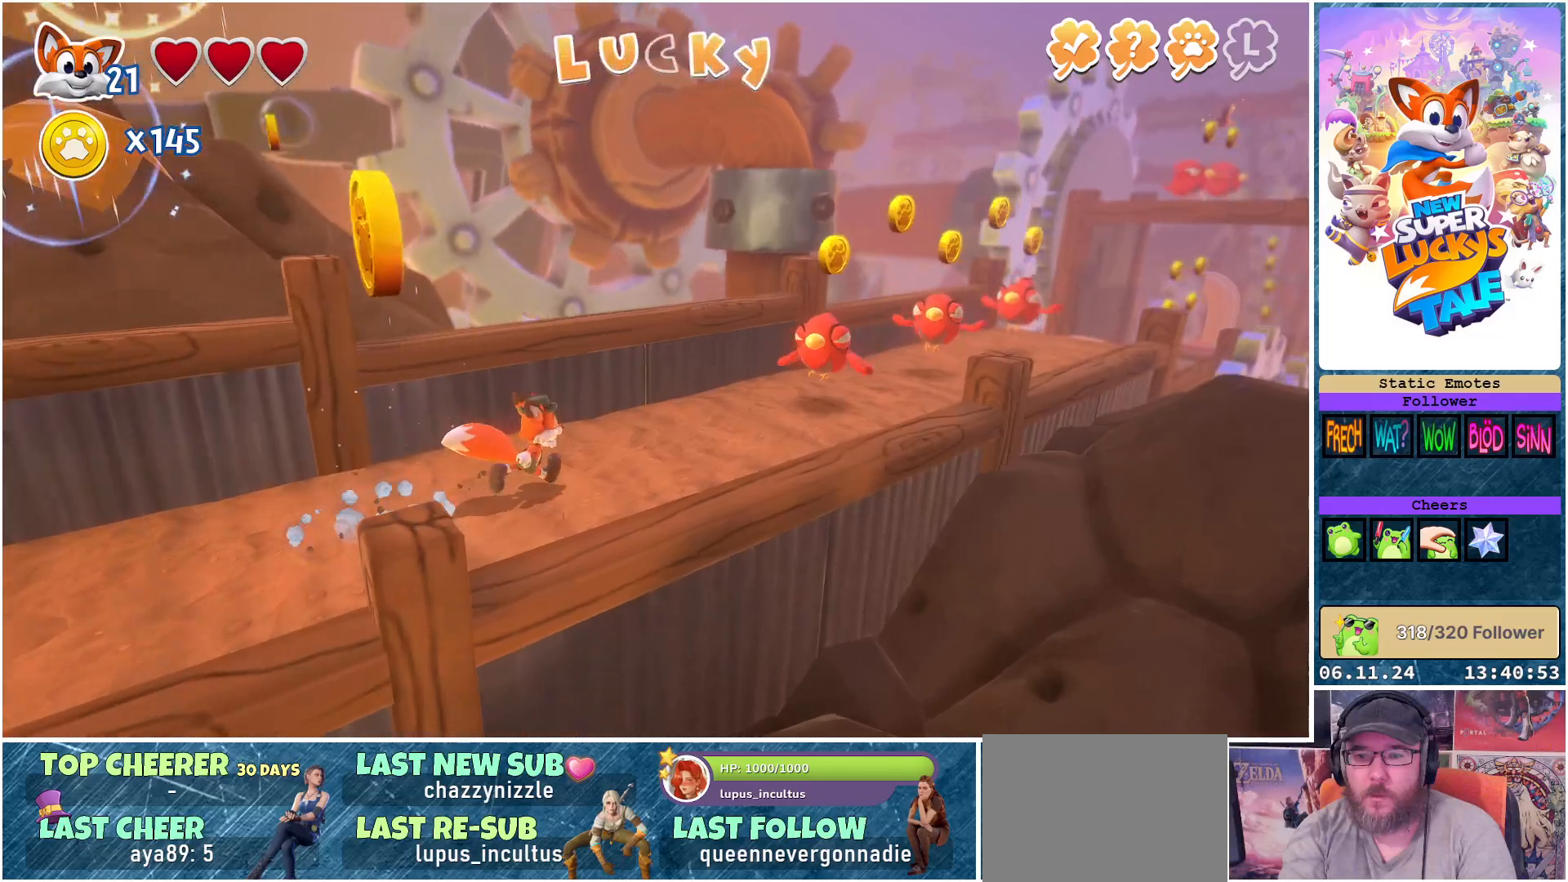
{"buttons": [], "left_stick": "center", "right_stick": "center", "events": []}
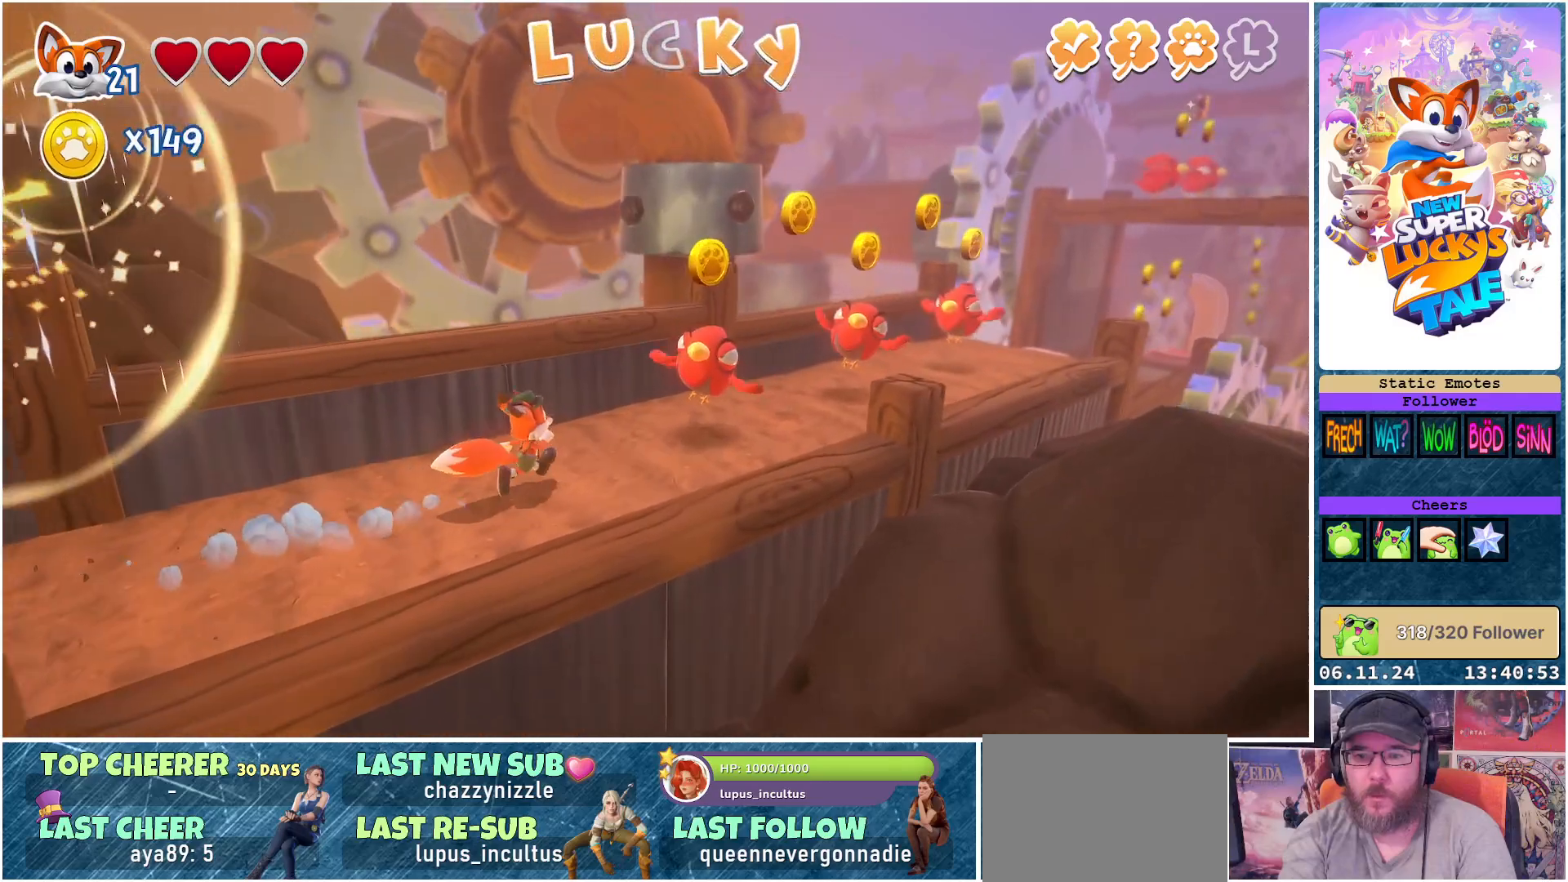
{"buttons": [], "left_stick": "center", "right_stick": "center", "events": [[83, "A", "down"], [217, "A", "up"]]}
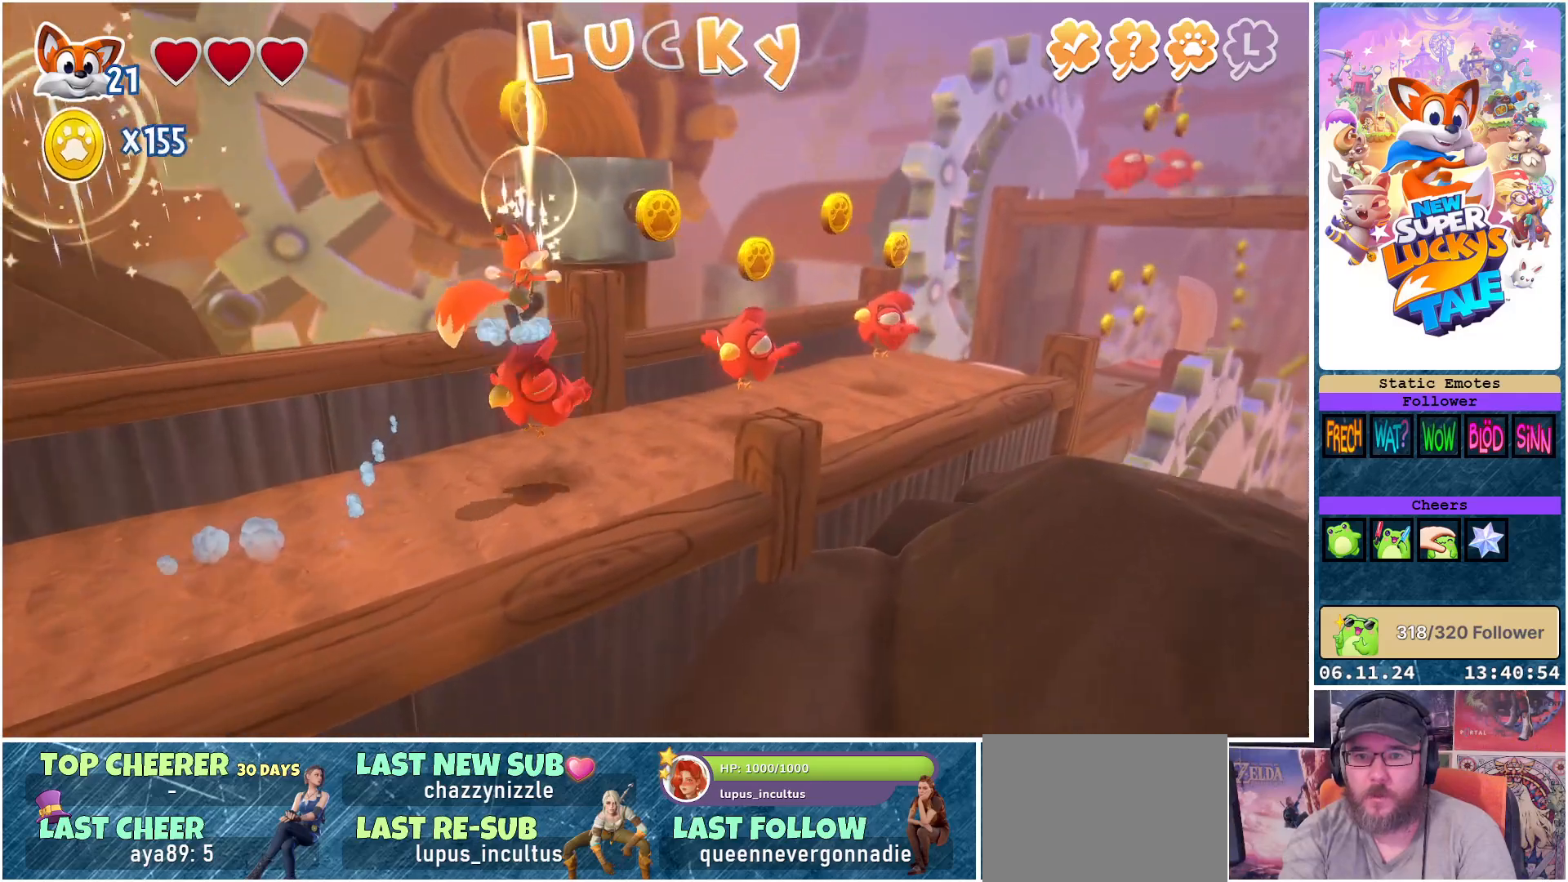
{"buttons": [], "left_stick": "center", "right_stick": "center", "events": []}
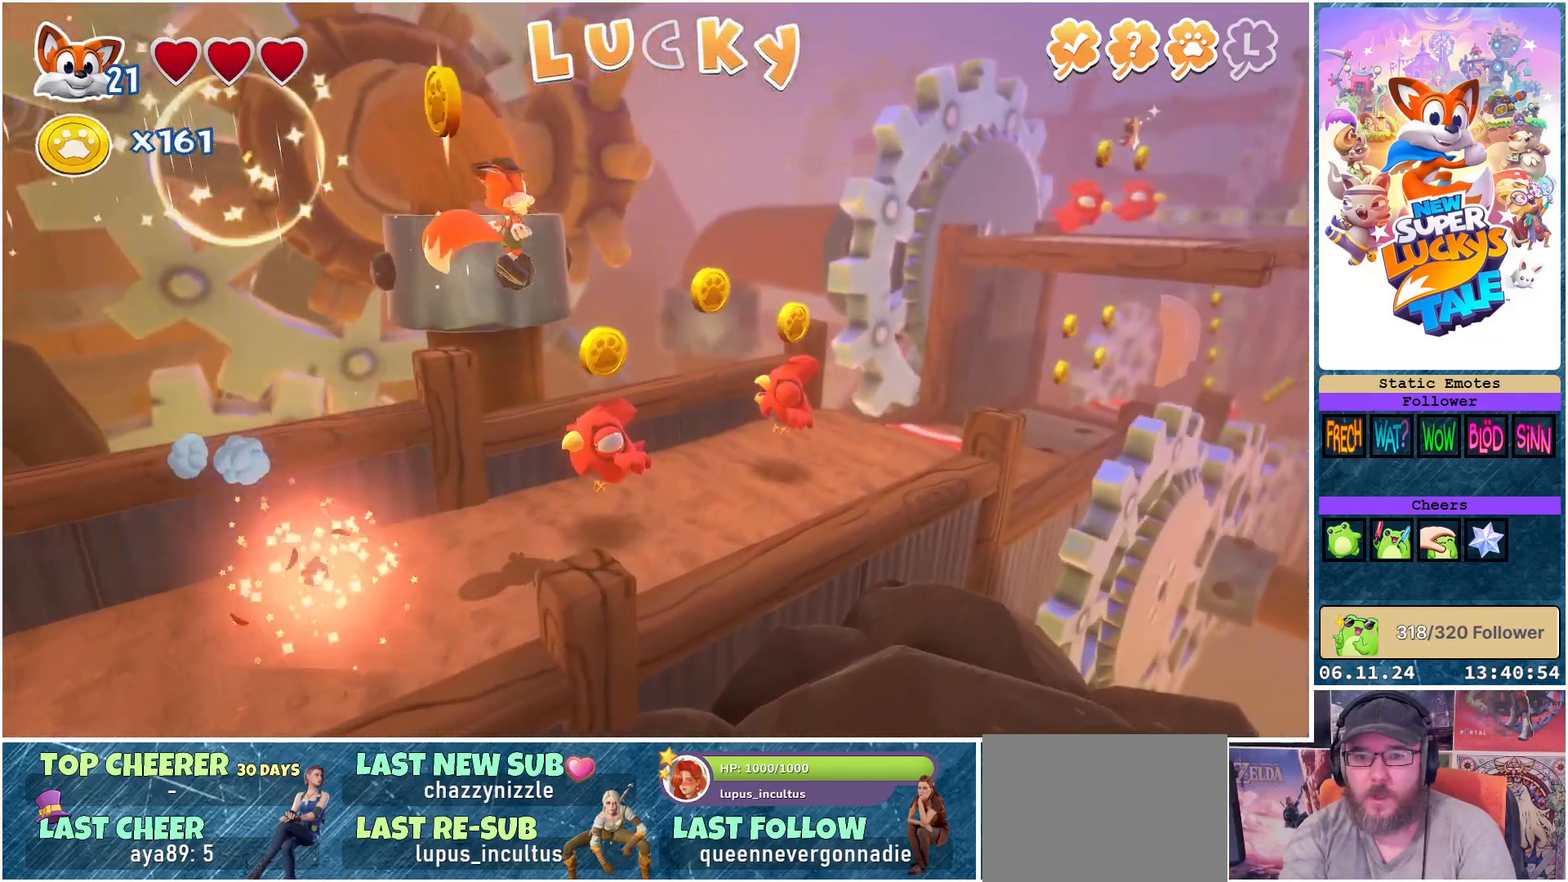
{"buttons": [], "left_stick": "center", "right_stick": "center", "events": []}
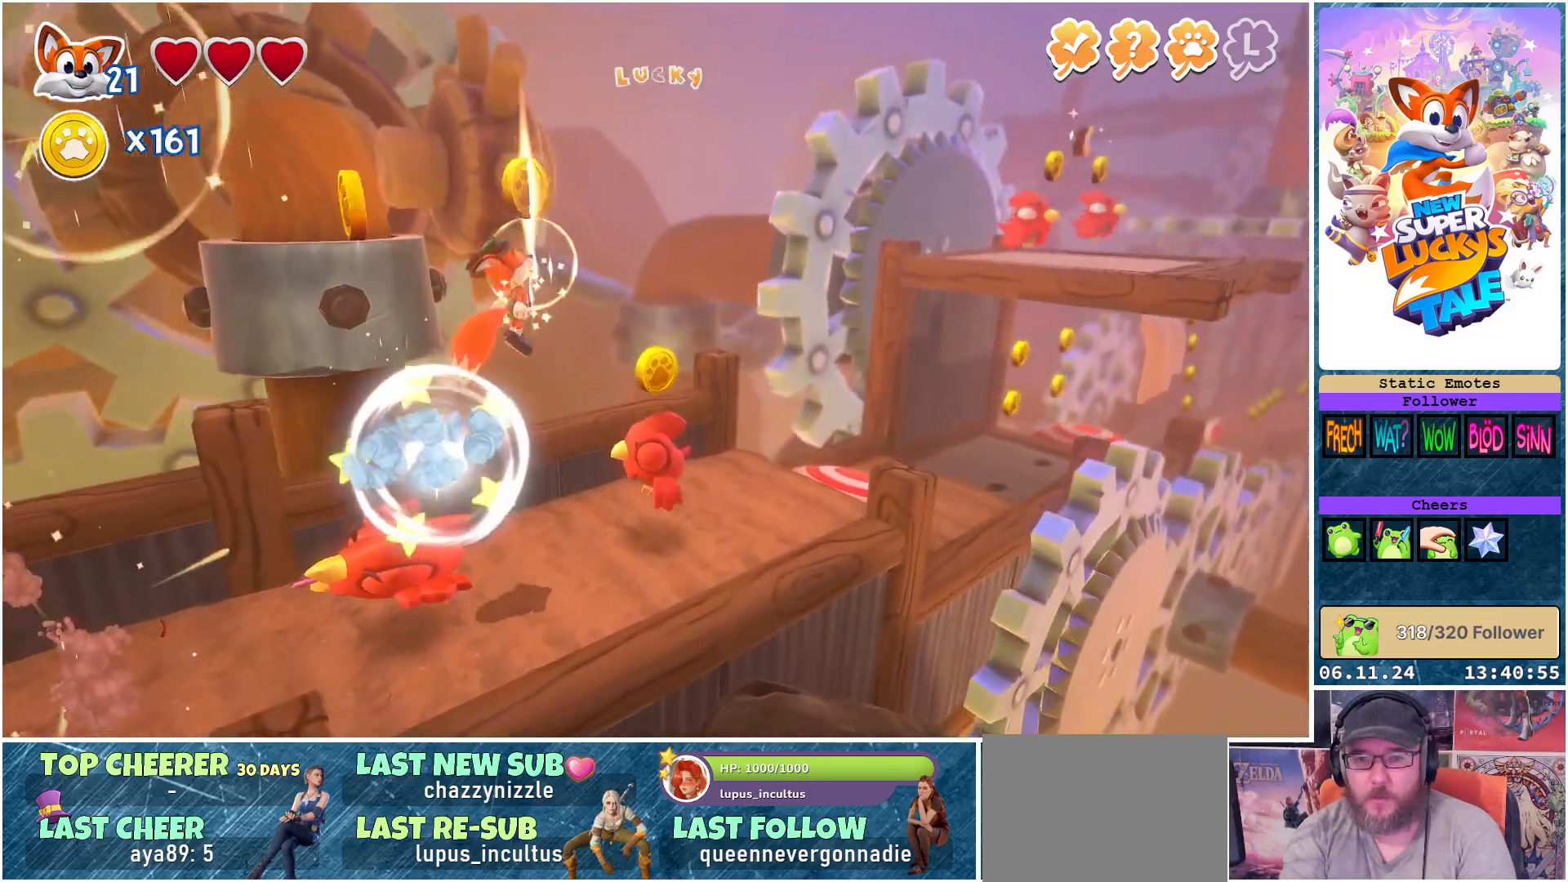
{"buttons": [], "left_stick": "center", "right_stick": "center", "events": []}
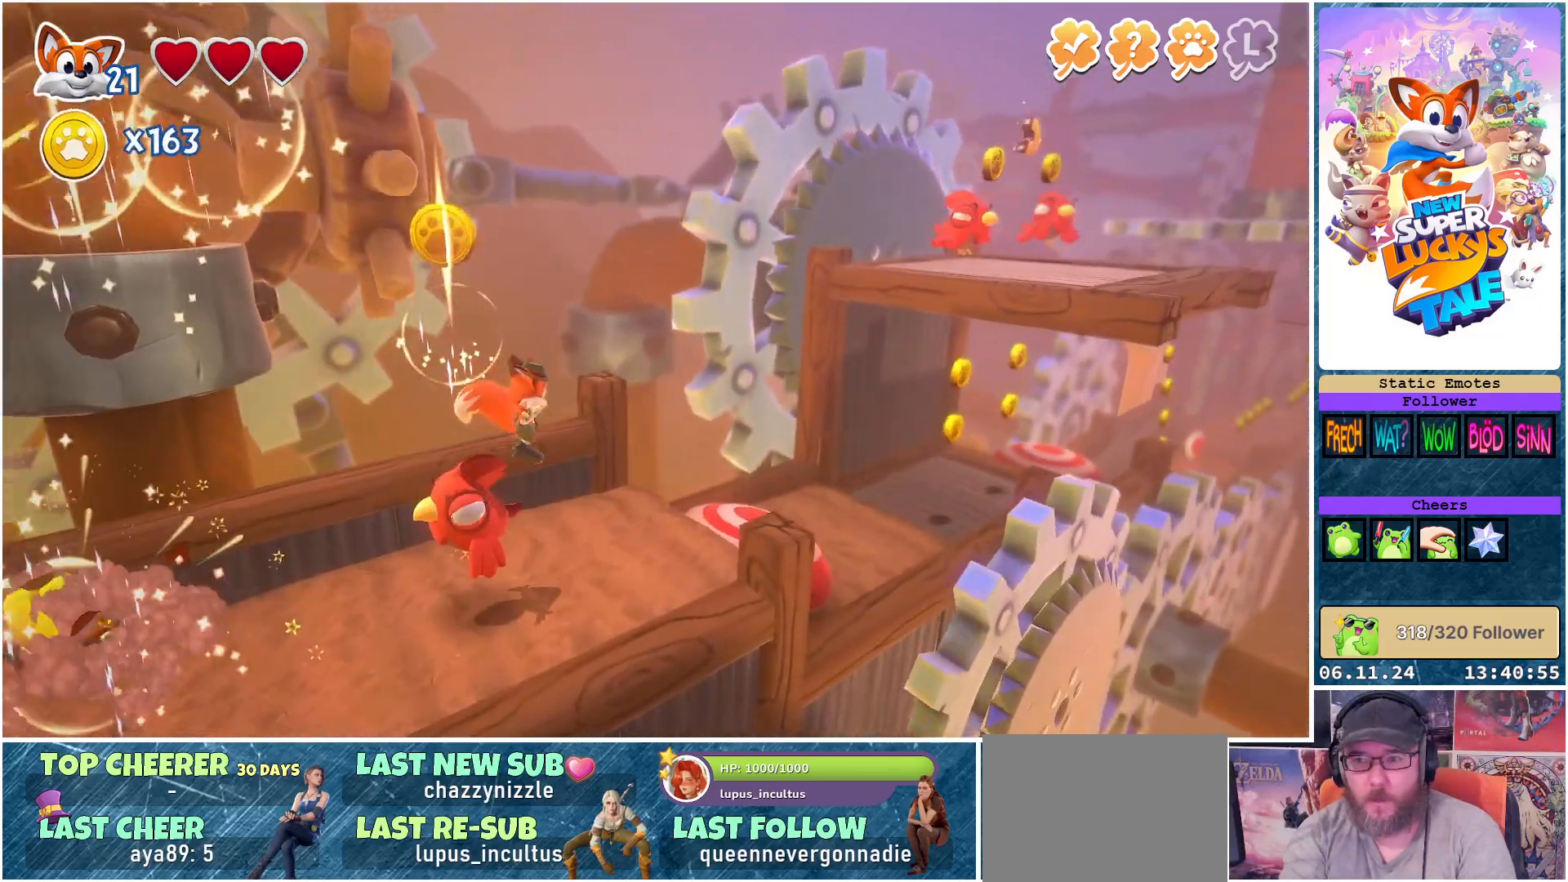
{"buttons": [], "left_stick": "center", "right_stick": "center", "events": []}
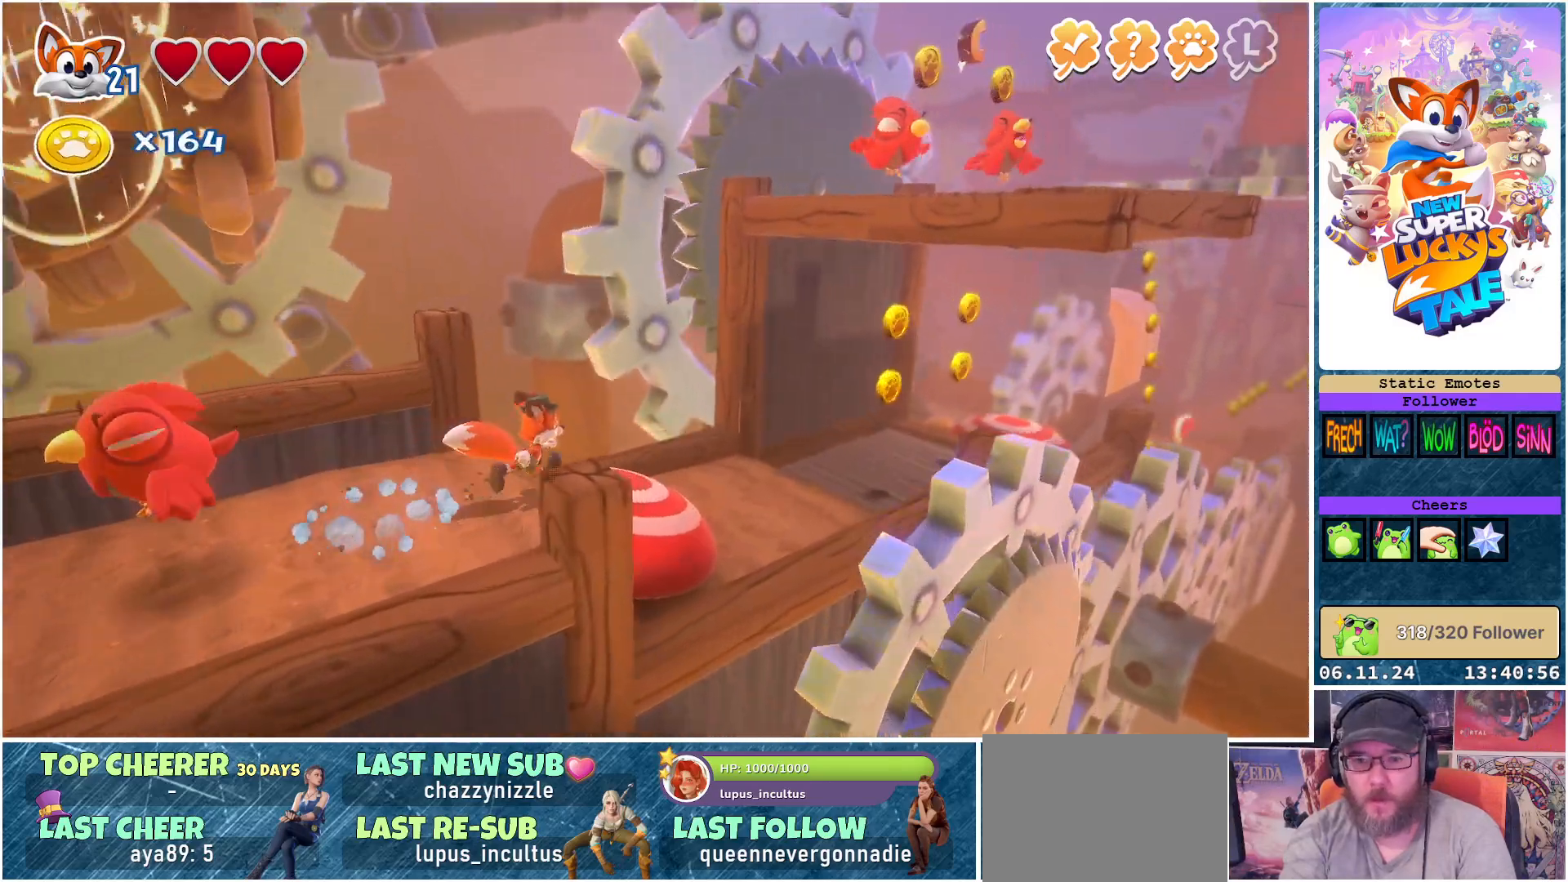
{"buttons": [], "left_stick": "center", "right_stick": "center", "events": []}
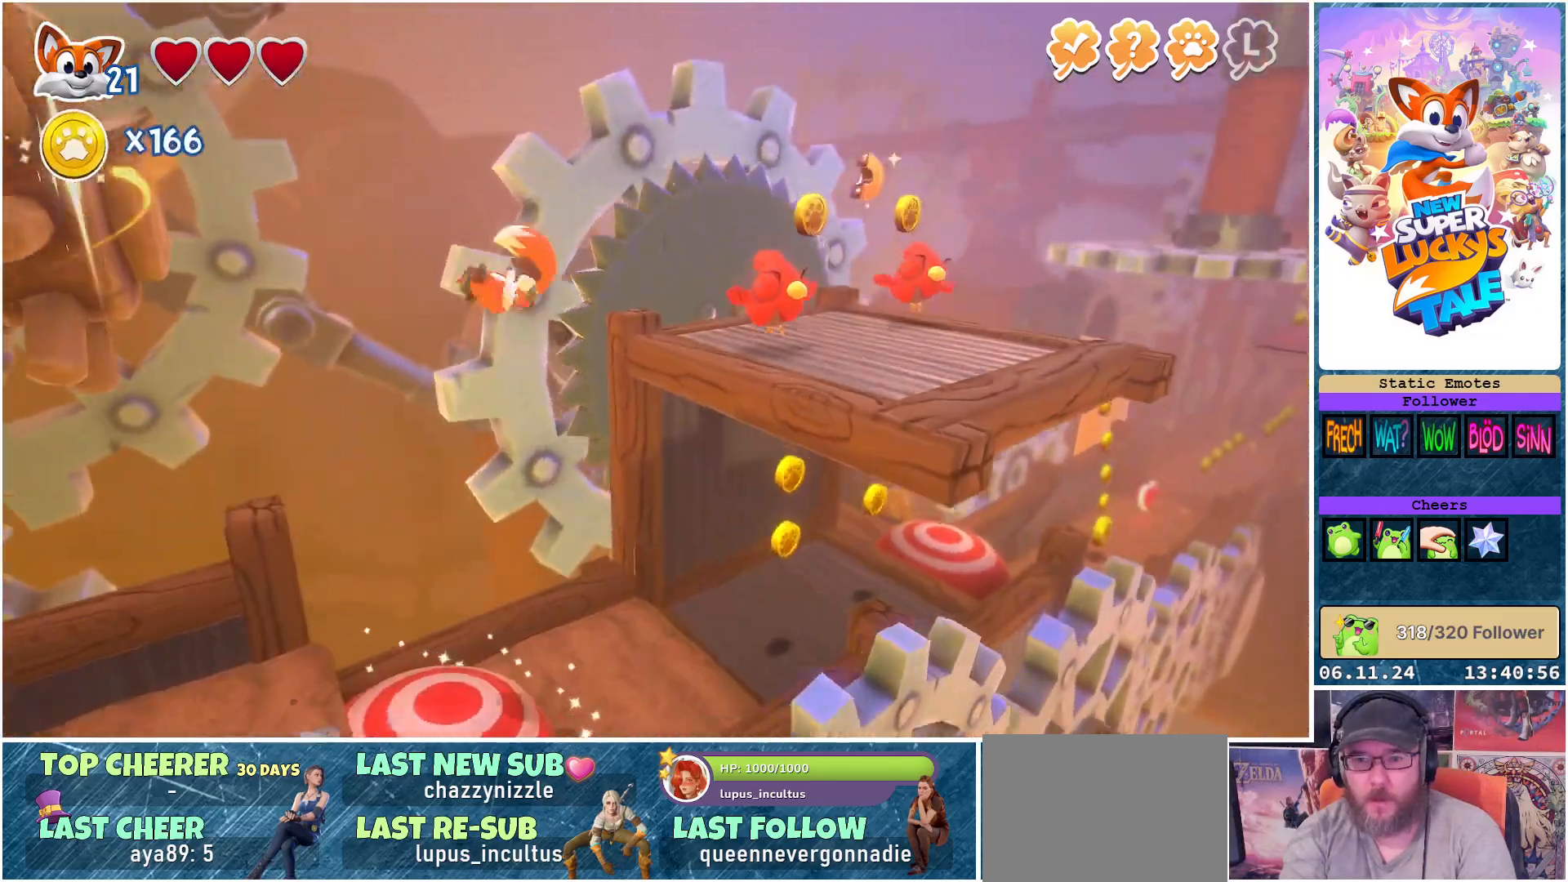
{"buttons": ["A"], "left_stick": "center", "right_stick": "center", "events": [[417, "A", "down"]]}
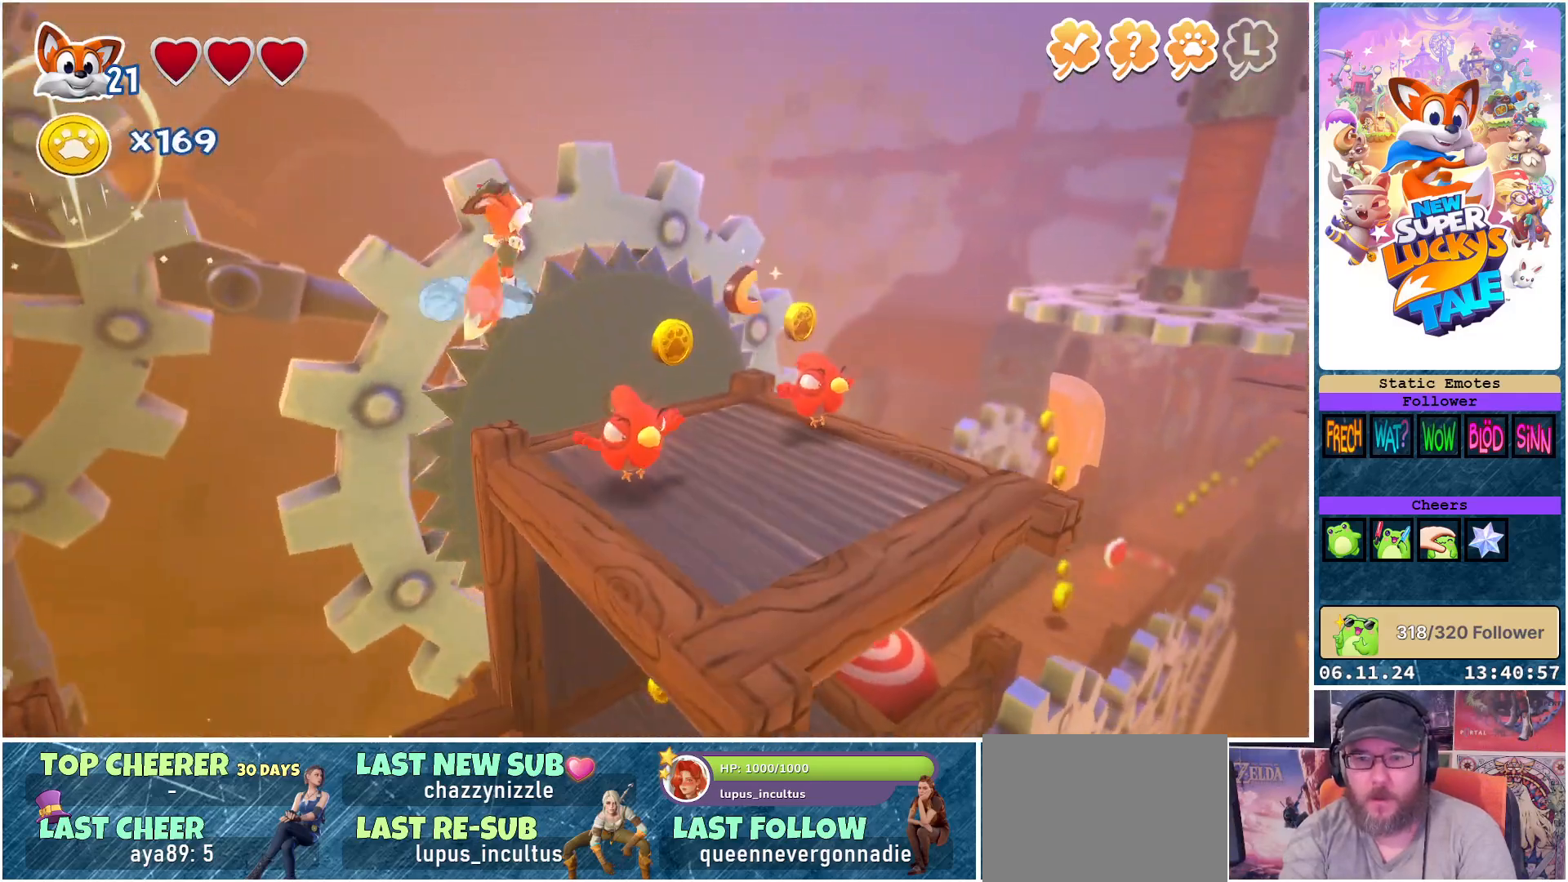
{"buttons": [], "left_stick": "center", "right_stick": "center", "events": [[33, "A", "up"]]}
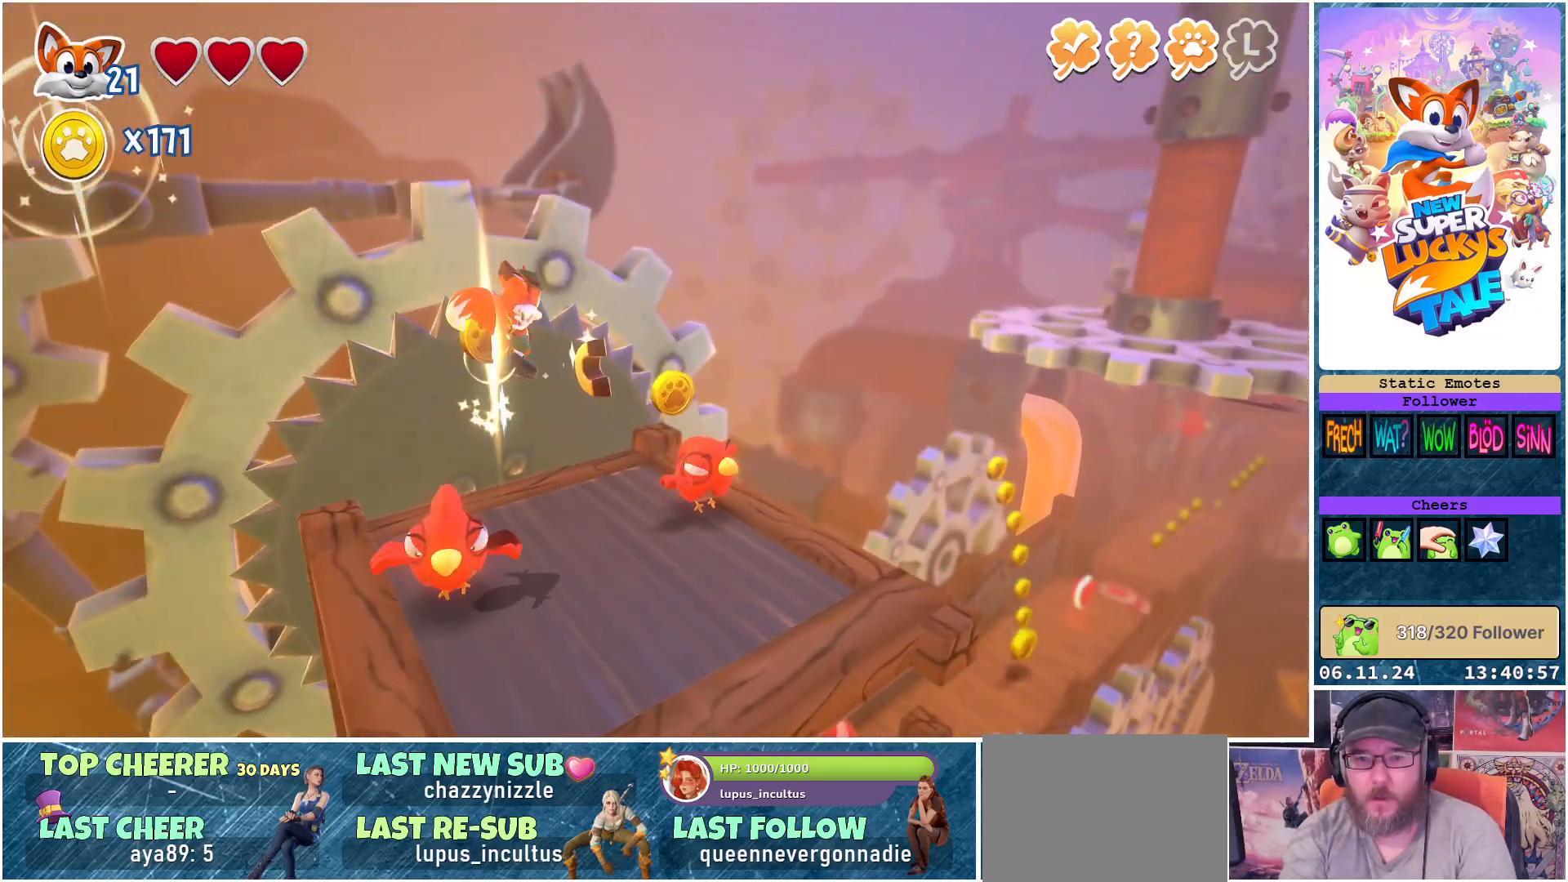
{"buttons": [], "left_stick": "center", "right_stick": "center", "events": []}
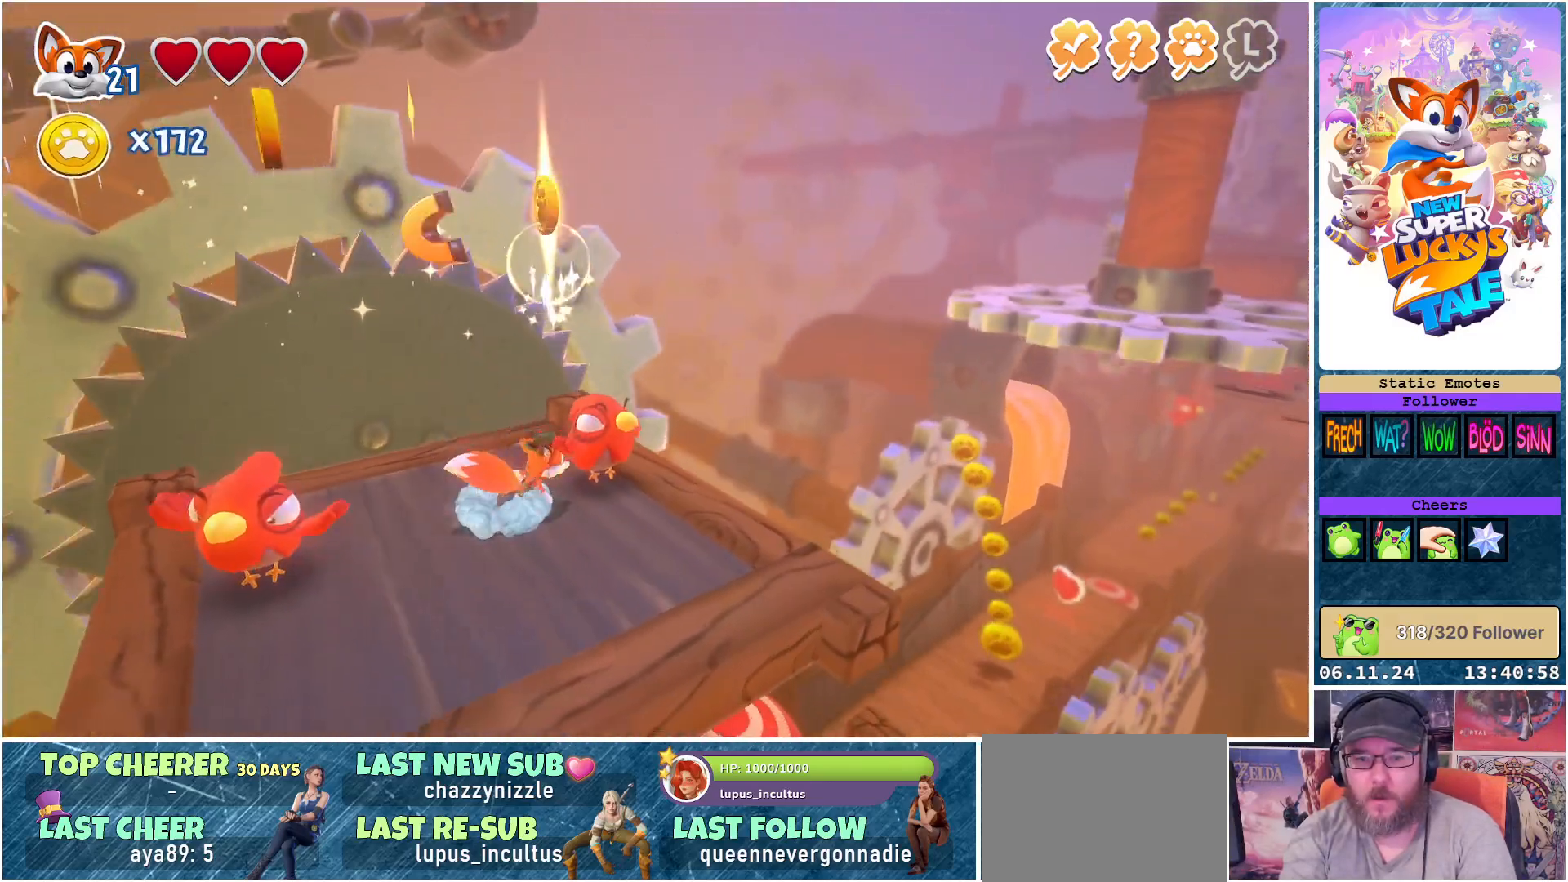
{"buttons": [], "left_stick": "center", "right_stick": "center", "events": []}
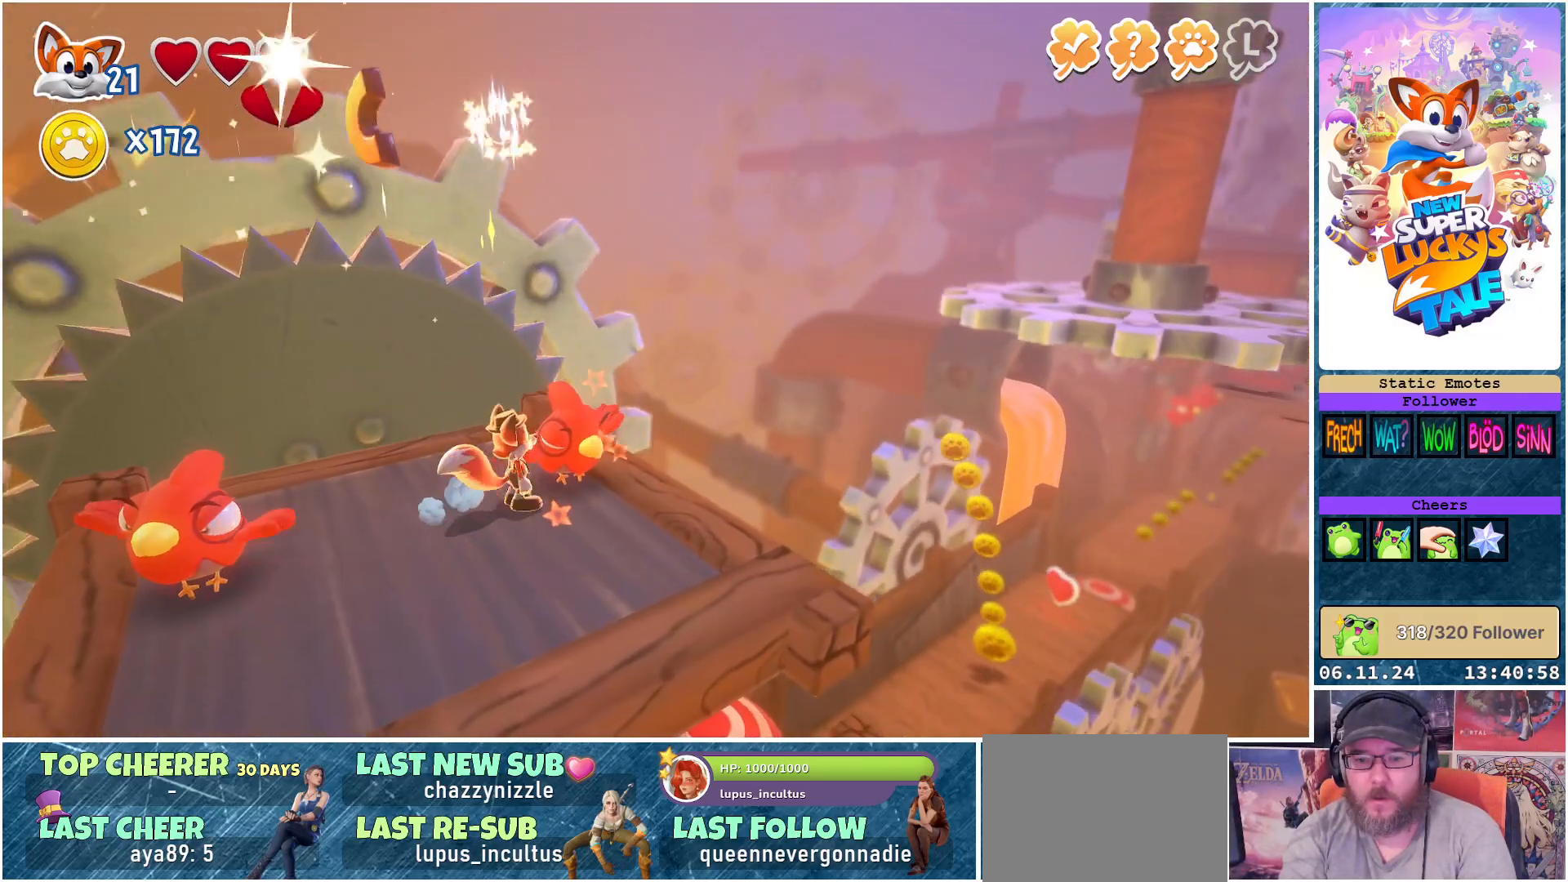
{"buttons": [], "left_stick": "center", "right_stick": "center", "events": []}
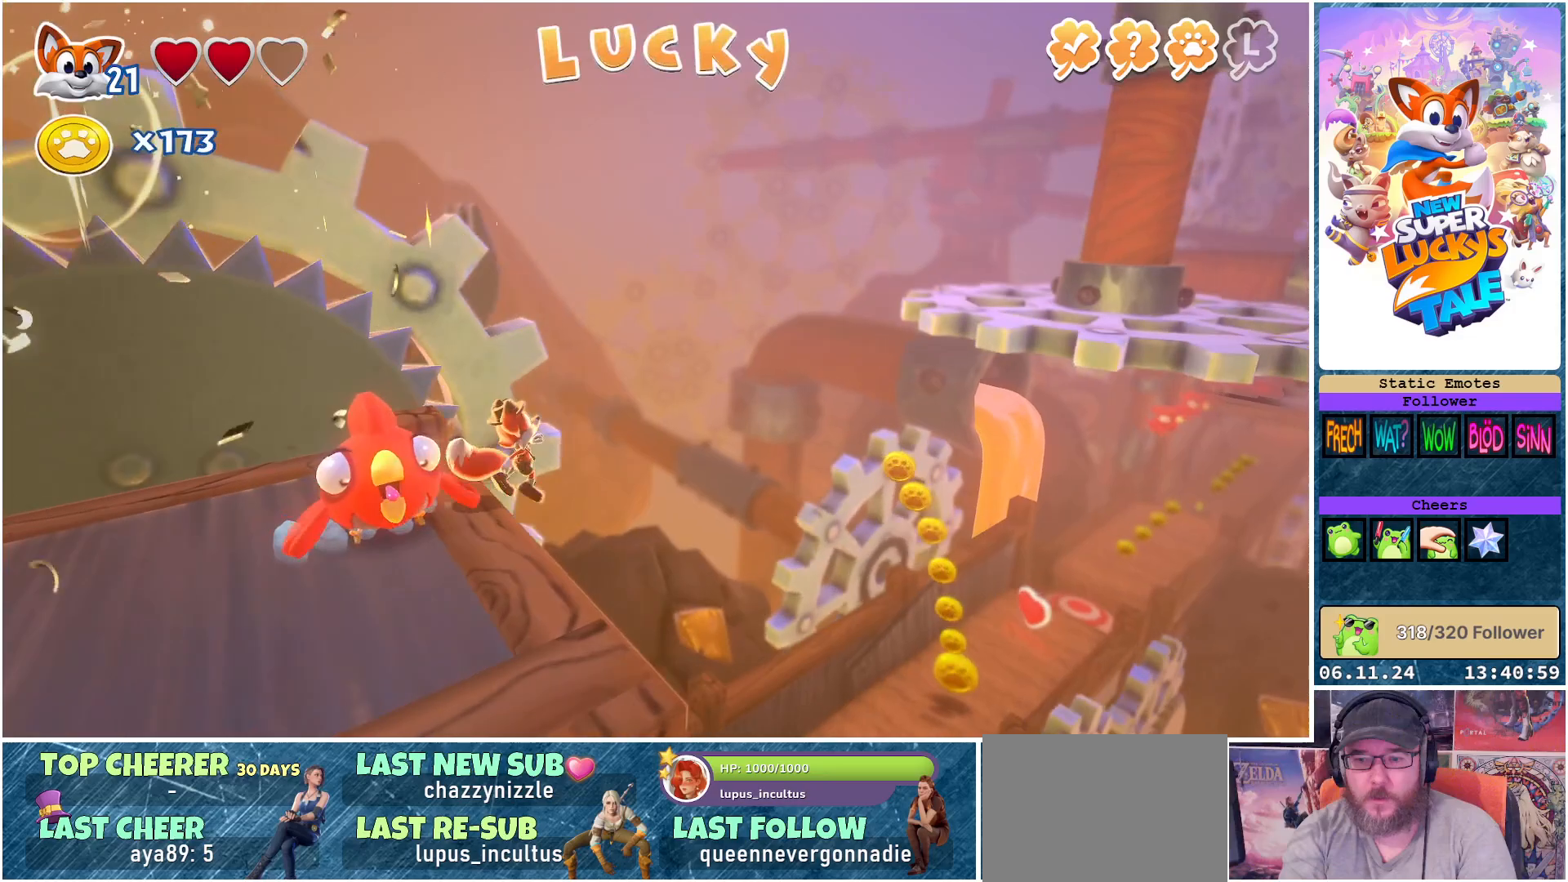
{"buttons": ["R2"], "left_stick": "center", "right_stick": "center", "events": [[117, "R2", "down"]]}
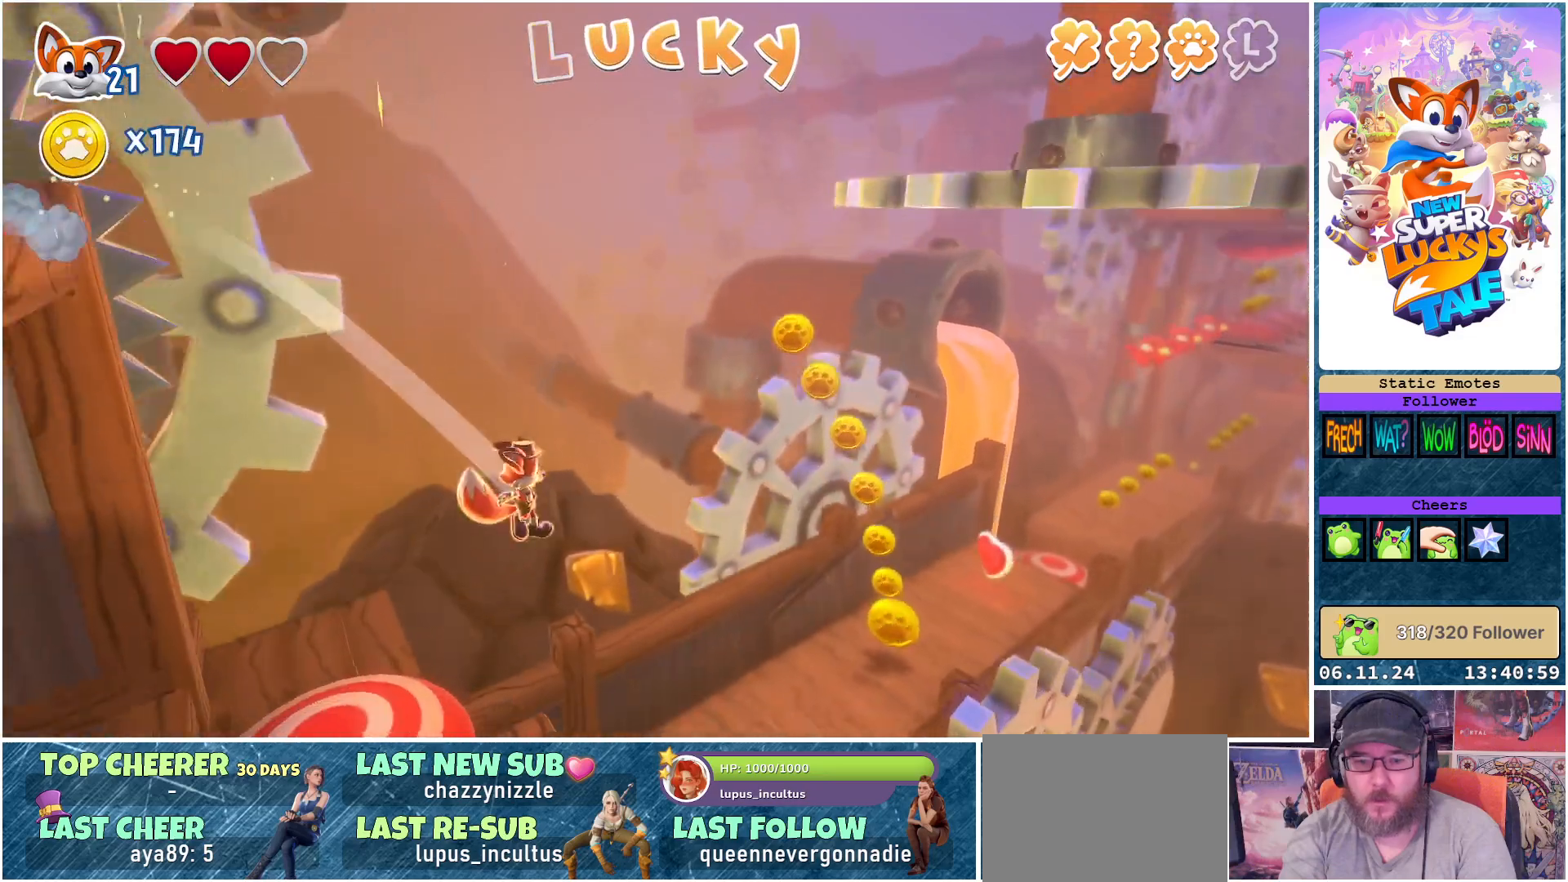
{"buttons": [], "left_stick": "center", "right_stick": "center", "events": [[333, "R2", "up"]]}
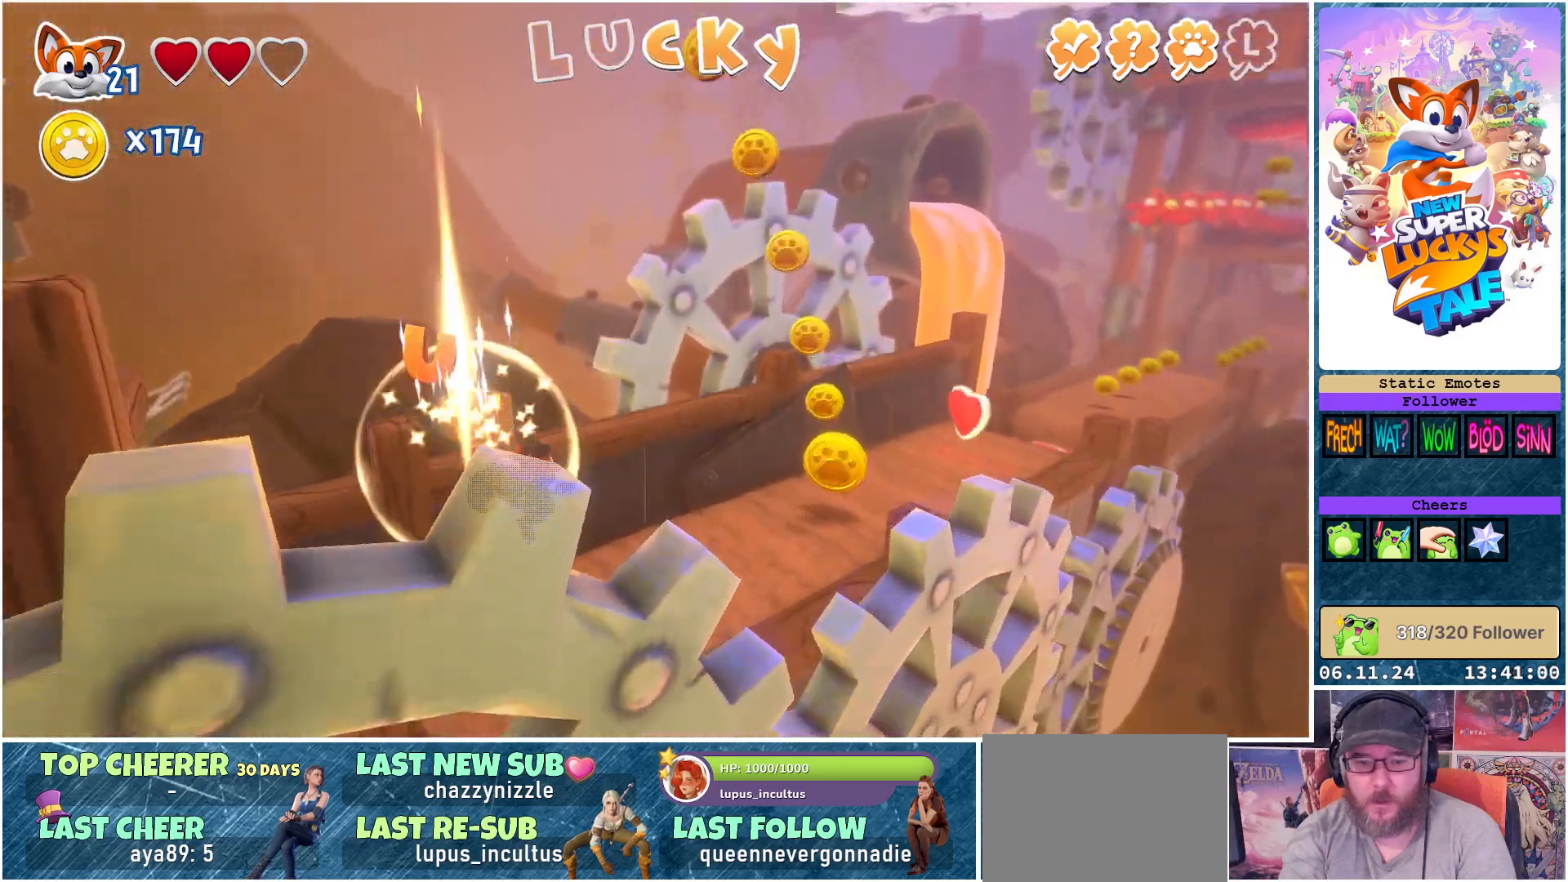
{"buttons": [], "left_stick": "center", "right_stick": "center", "events": []}